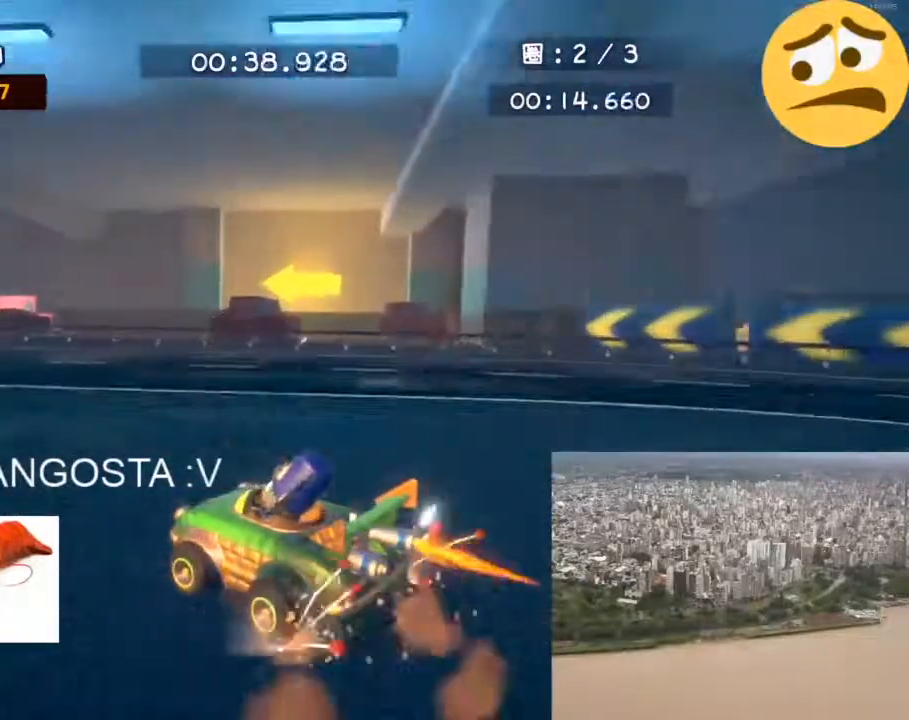
Gameplay with a controller (PlayStation layout); each line is a JSON object with the inputs held at the frame after it (dt_ms = milliseconds from this image to that frame). "events" lists button and stick changes between this image and that frame as [ms after this image, input, new state], when the widget could be followed in between. Not read: L3 R1 R2 R3 START keyboard_mouse right_stick.
{"dt_ms": 500, "buttons": [], "left_stick": "up-left", "events": []}
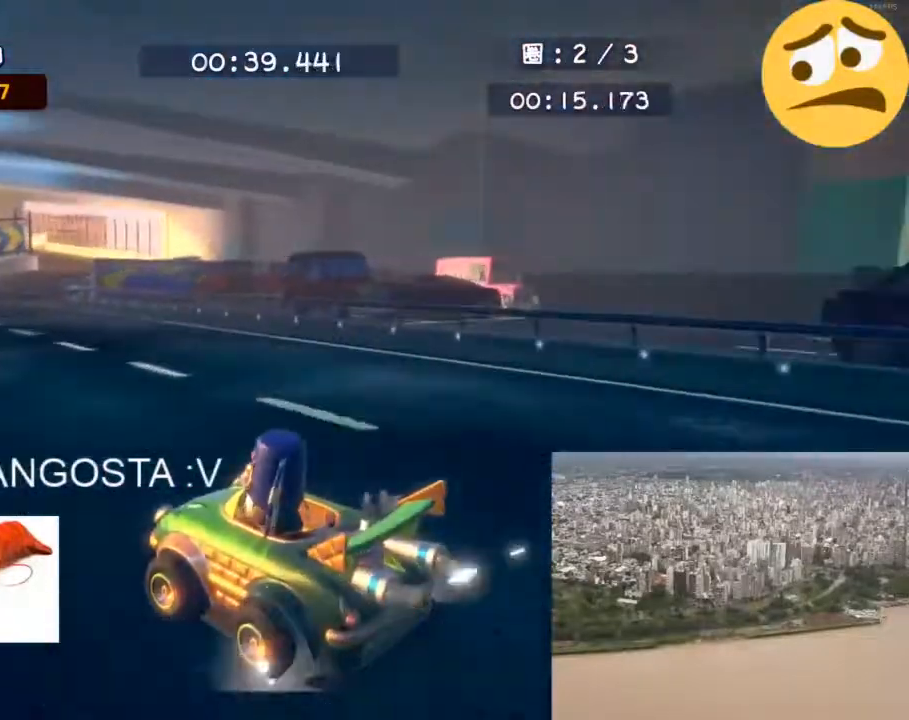
{"dt_ms": 500, "buttons": [], "left_stick": "up-right", "events": [[400, "left_stick", "up-right"]]}
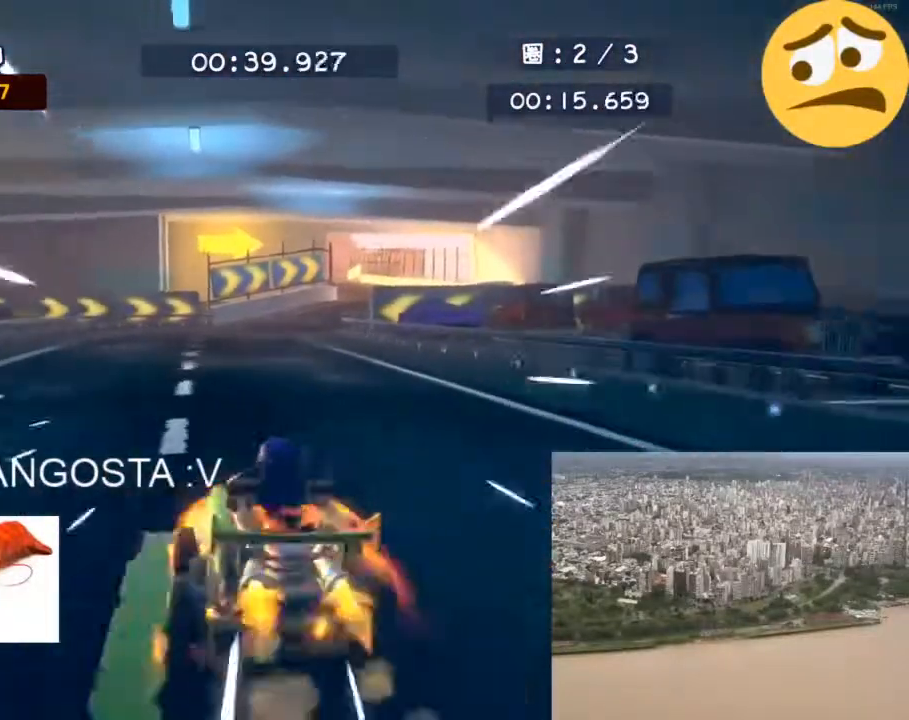
{"dt_ms": 500, "buttons": [], "left_stick": "up-left", "events": [[167, "left_stick", "up-left"]]}
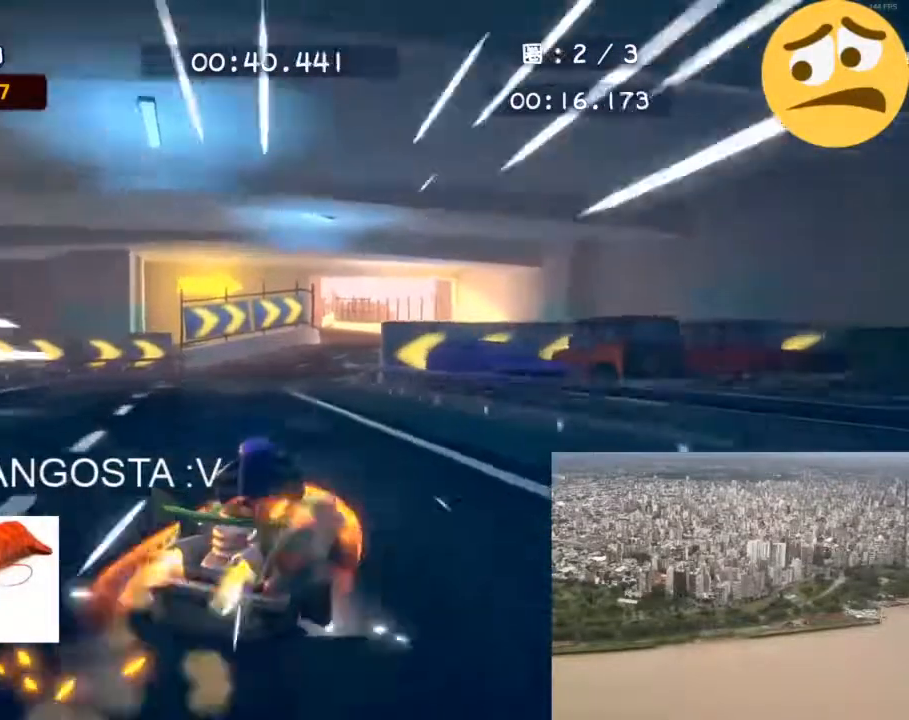
{"dt_ms": 500, "buttons": [], "left_stick": "up-left", "events": []}
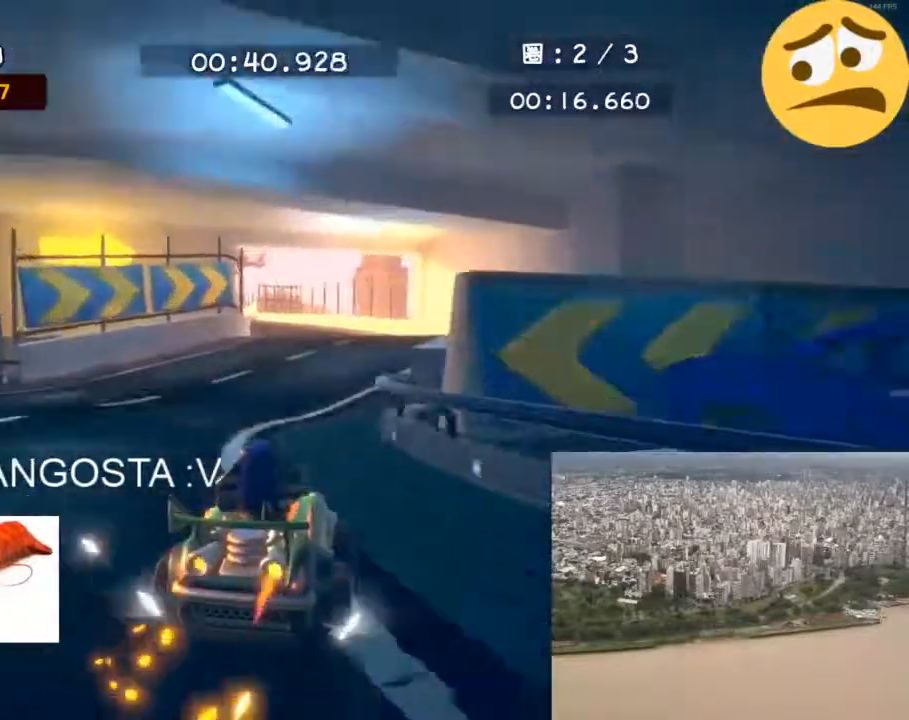
{"dt_ms": 500, "buttons": [], "left_stick": "up-left", "events": []}
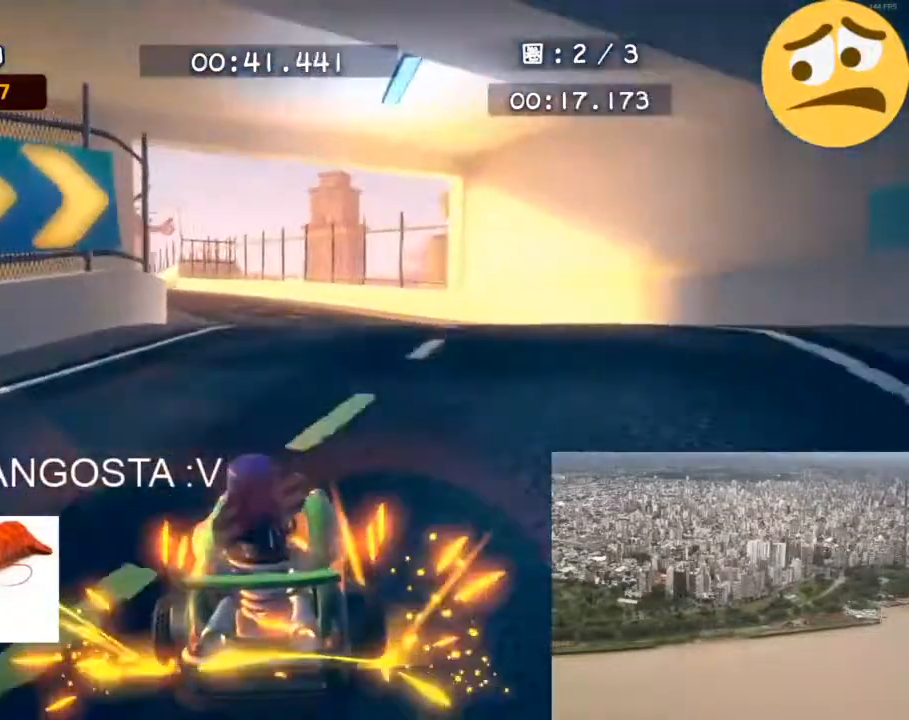
{"dt_ms": 500, "buttons": [], "left_stick": "up-left", "events": []}
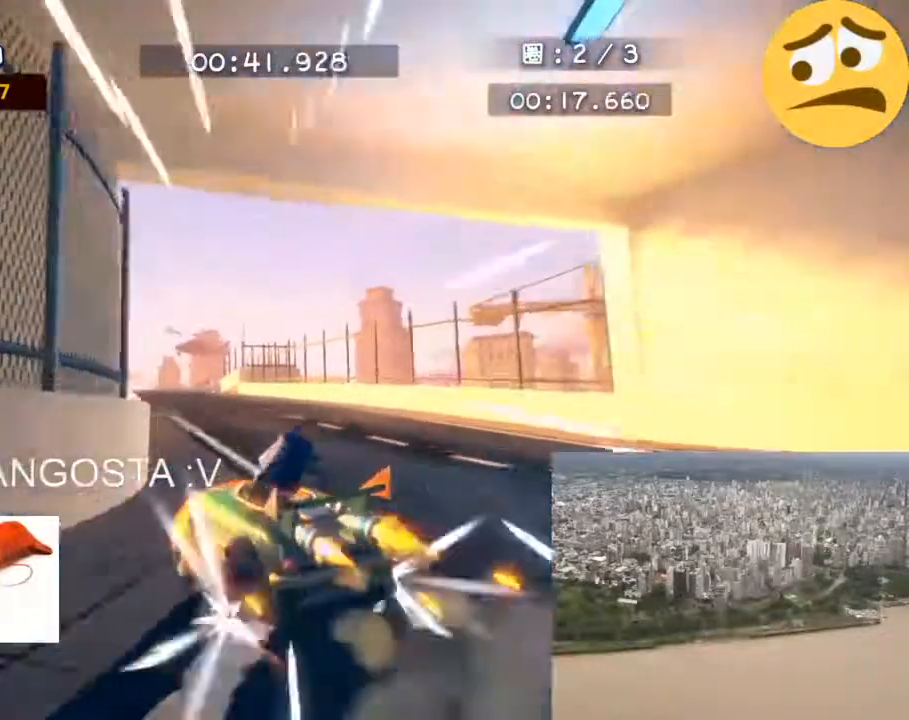
{"dt_ms": 500, "buttons": [], "left_stick": "up-right", "events": [[367, "left_stick", "up-right"]]}
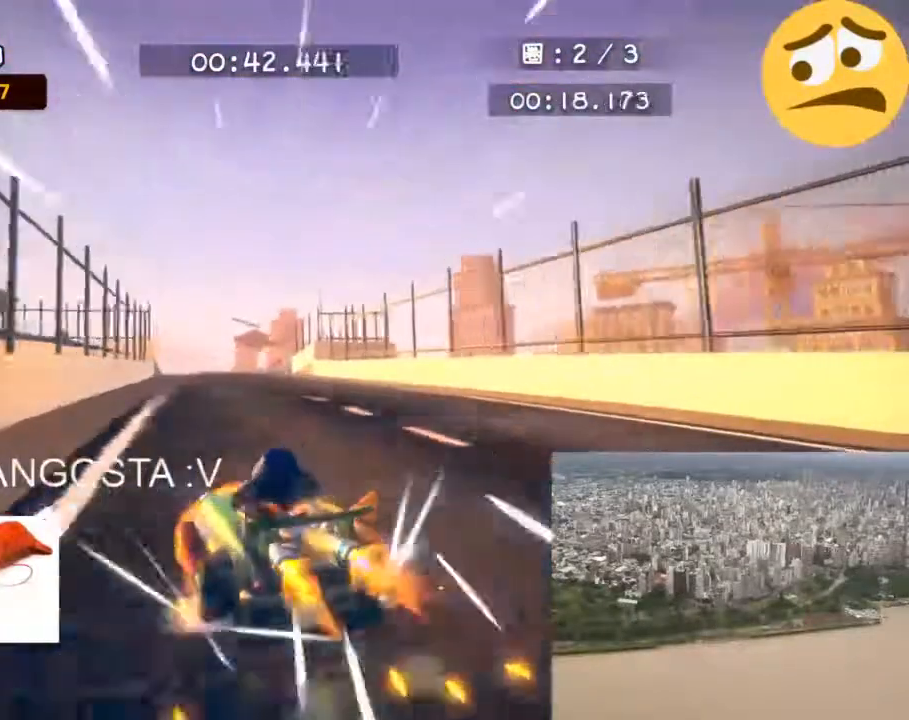
{"dt_ms": 500, "buttons": [], "left_stick": "up-right", "events": []}
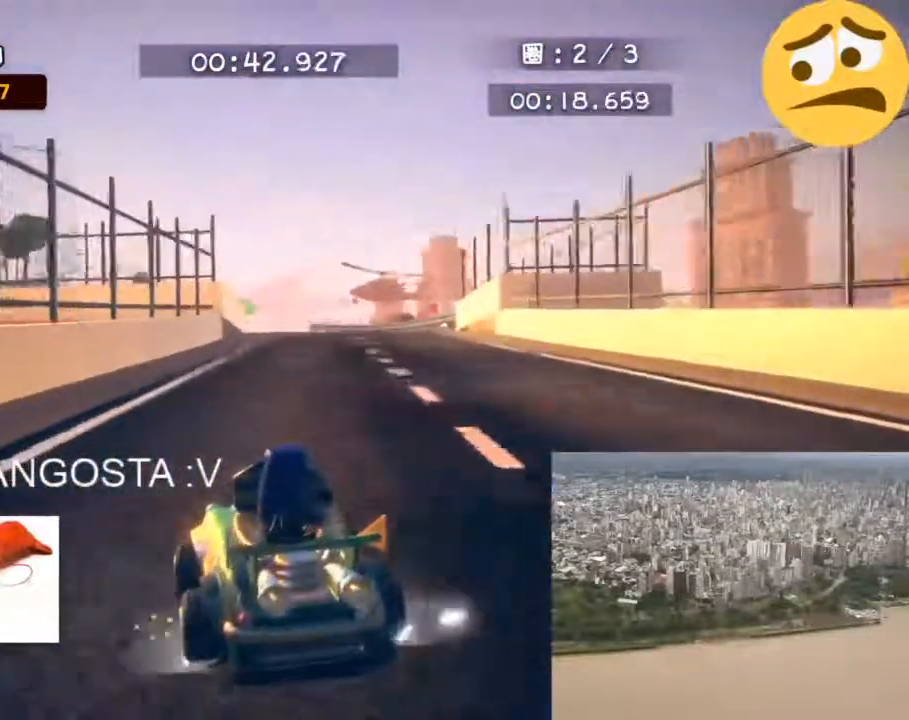
{"dt_ms": 500, "buttons": [], "left_stick": "up-right", "events": []}
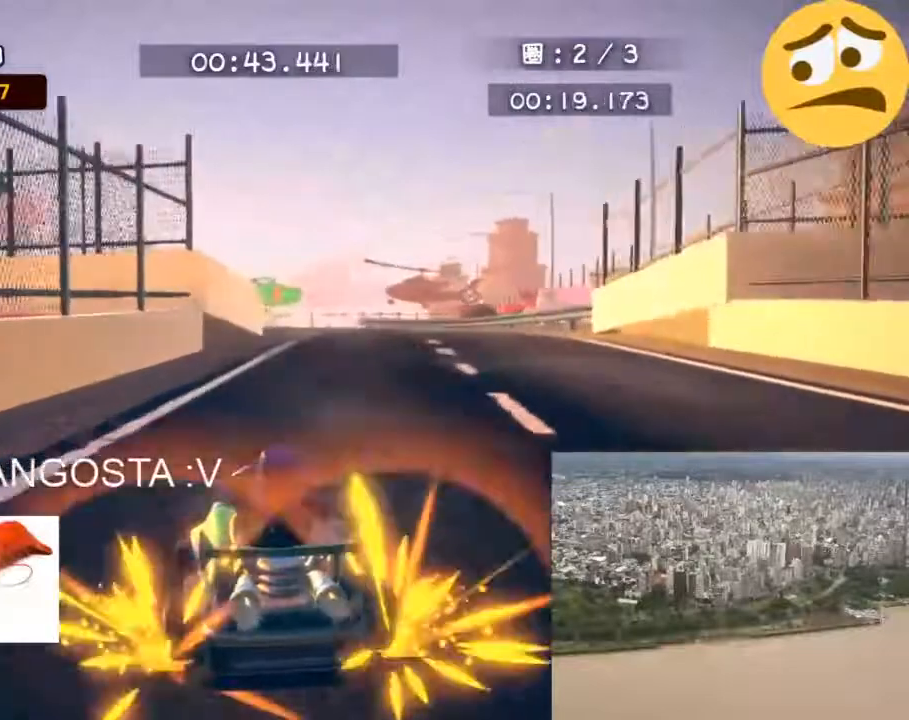
{"dt_ms": 500, "buttons": [], "left_stick": "left", "events": [[350, "left_stick", "left"]]}
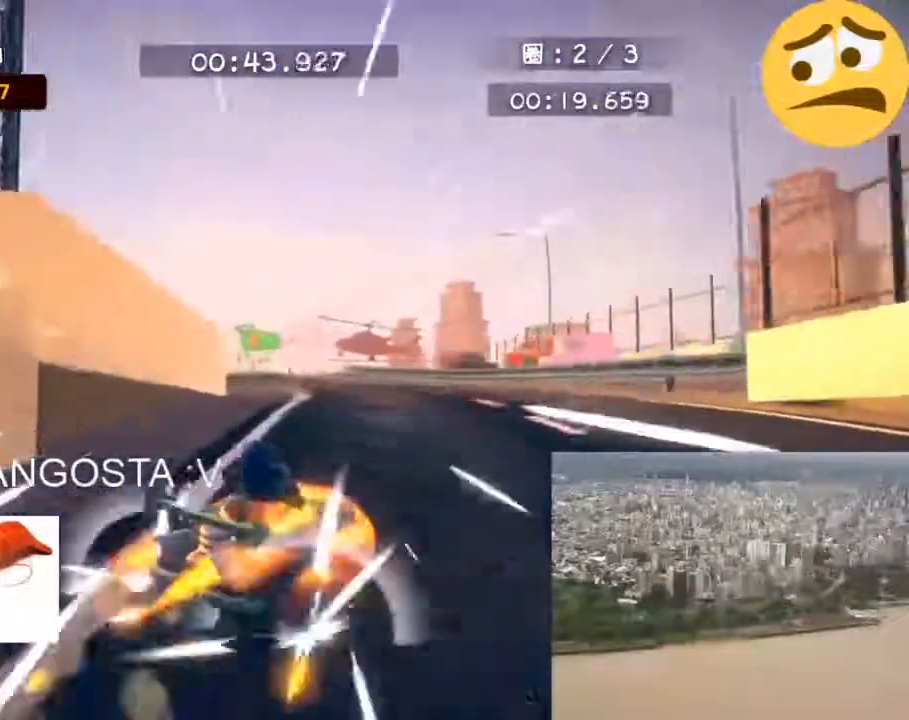
{"dt_ms": 500, "buttons": [], "left_stick": "left", "events": []}
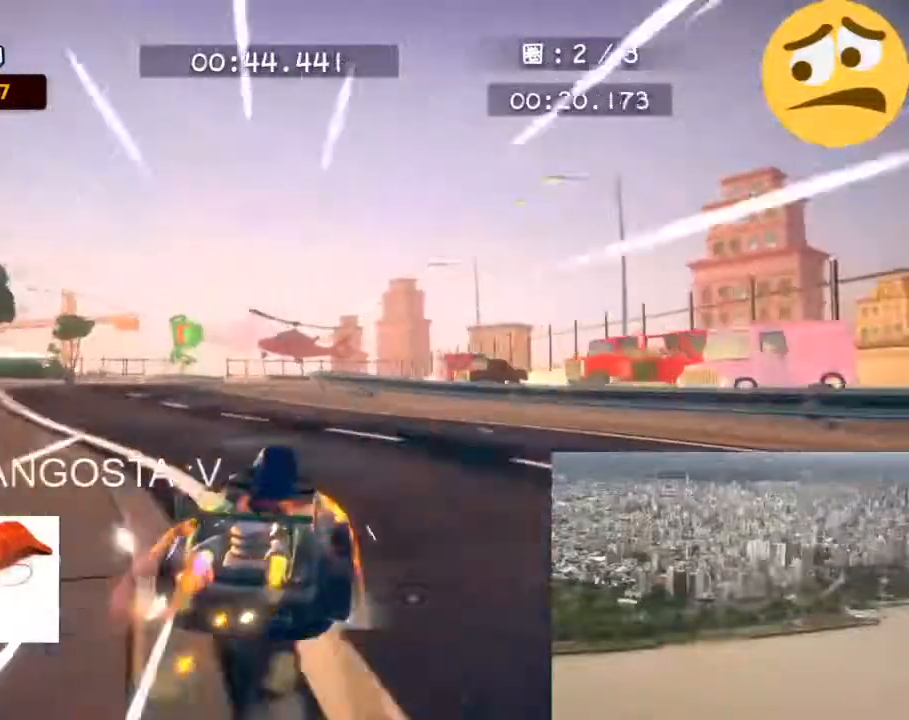
{"dt_ms": 500, "buttons": [], "left_stick": "up-left", "events": [[267, "left_stick", "up-left"]]}
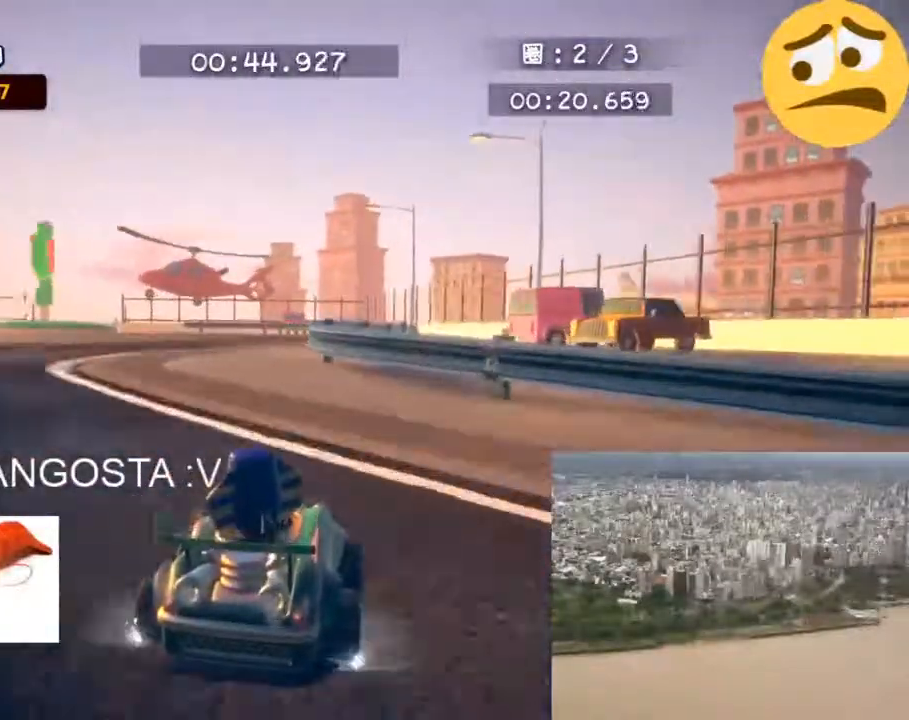
{"dt_ms": 500, "buttons": [], "left_stick": "up-left", "events": []}
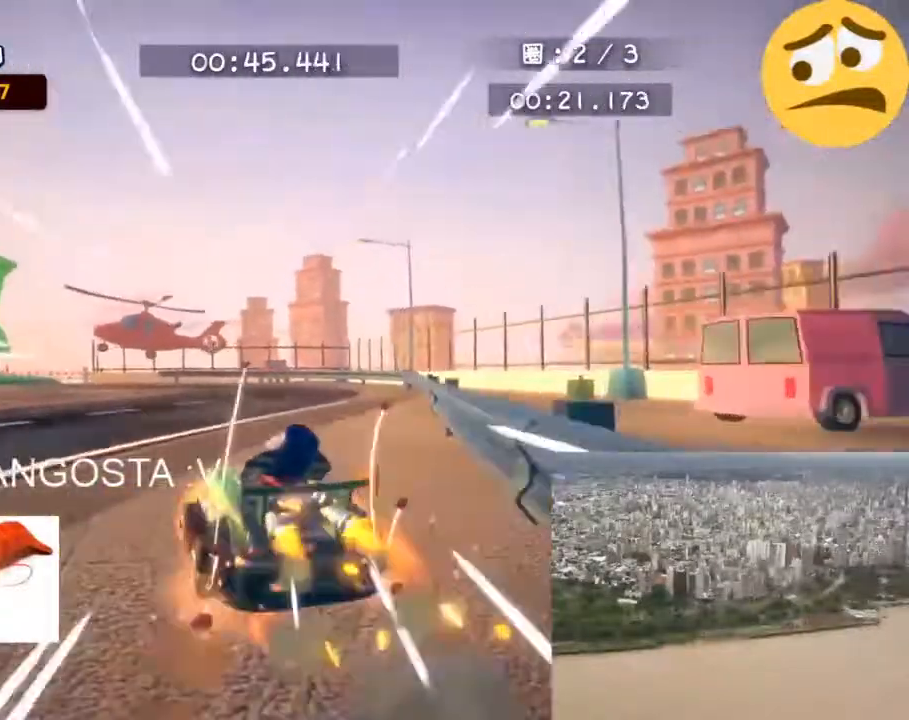
{"dt_ms": 500, "buttons": [], "left_stick": "up-left", "events": [[67, "left_stick", "up-right"], [267, "left_stick", "up-left"]]}
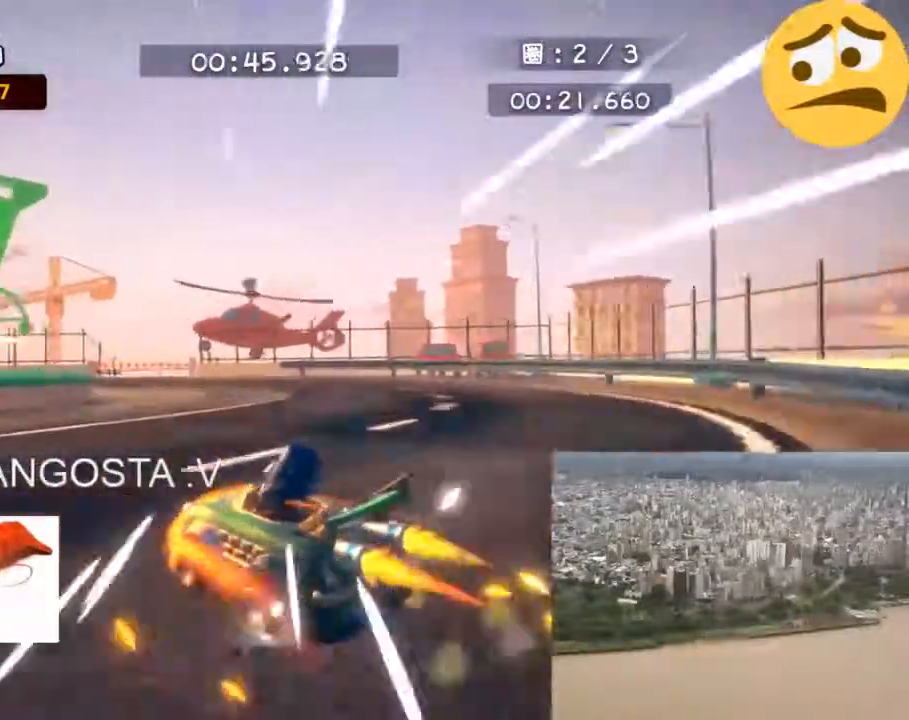
{"dt_ms": 500, "buttons": [], "left_stick": "up-left", "events": []}
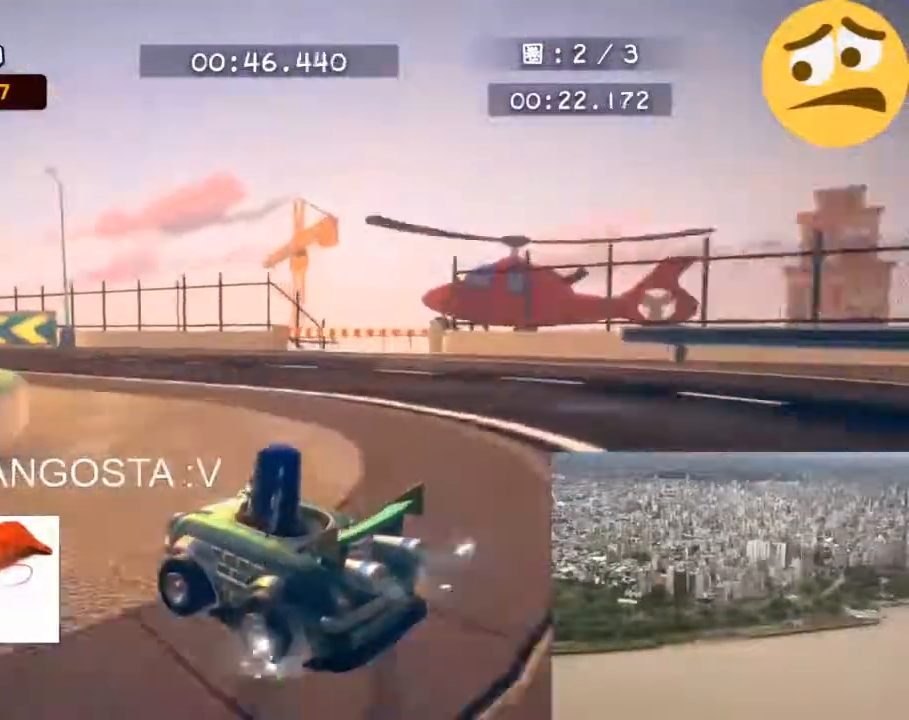
{"dt_ms": 1000, "buttons": [], "left_stick": "up-left"}
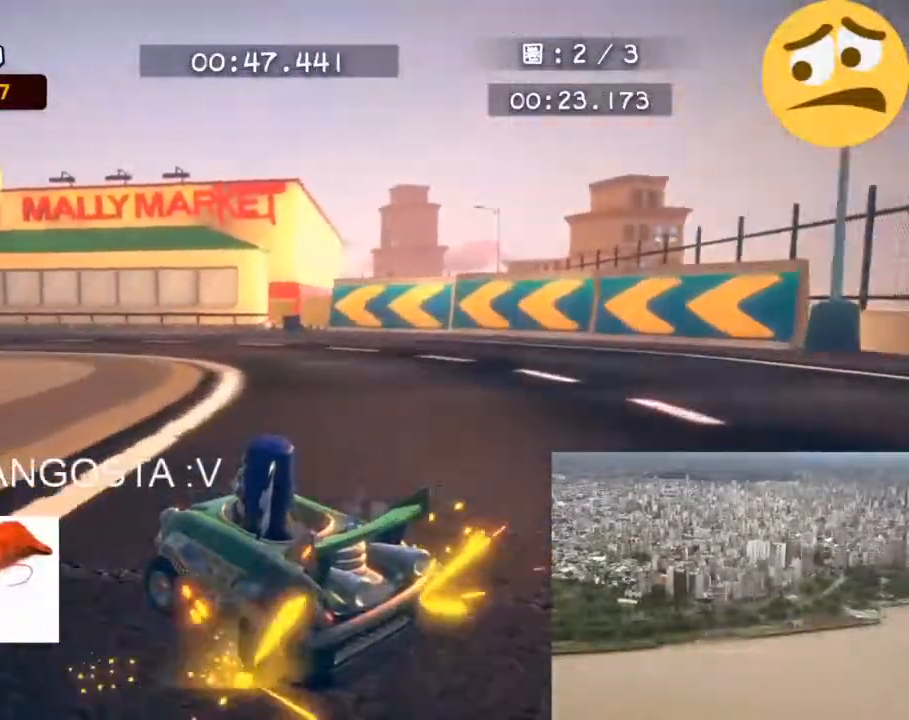
{"dt_ms": 500, "buttons": [], "left_stick": "up-left", "events": []}
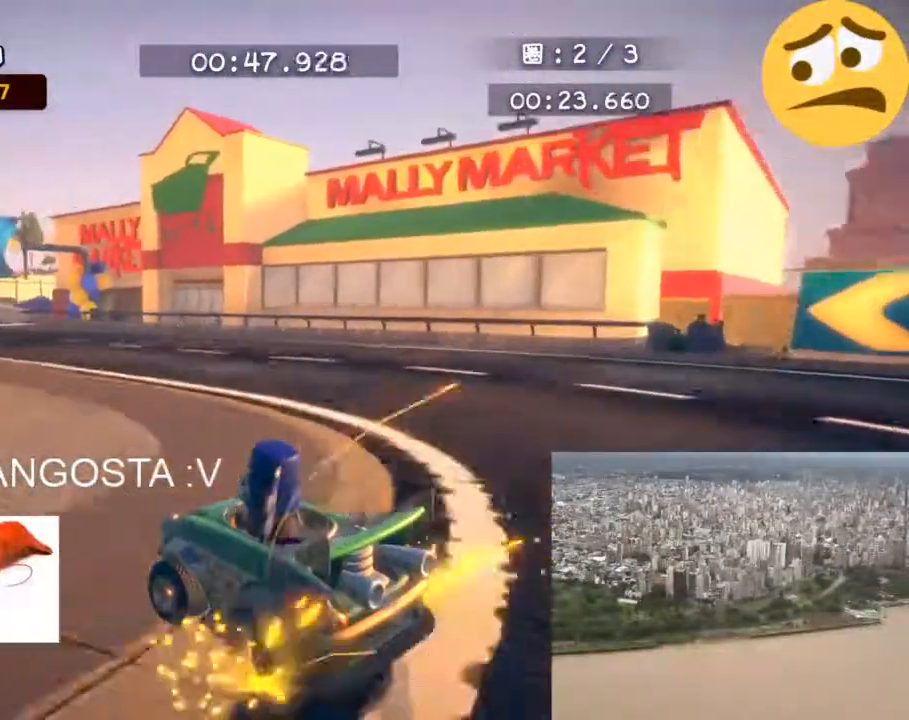
{"dt_ms": 500, "buttons": [], "left_stick": "up-left"}
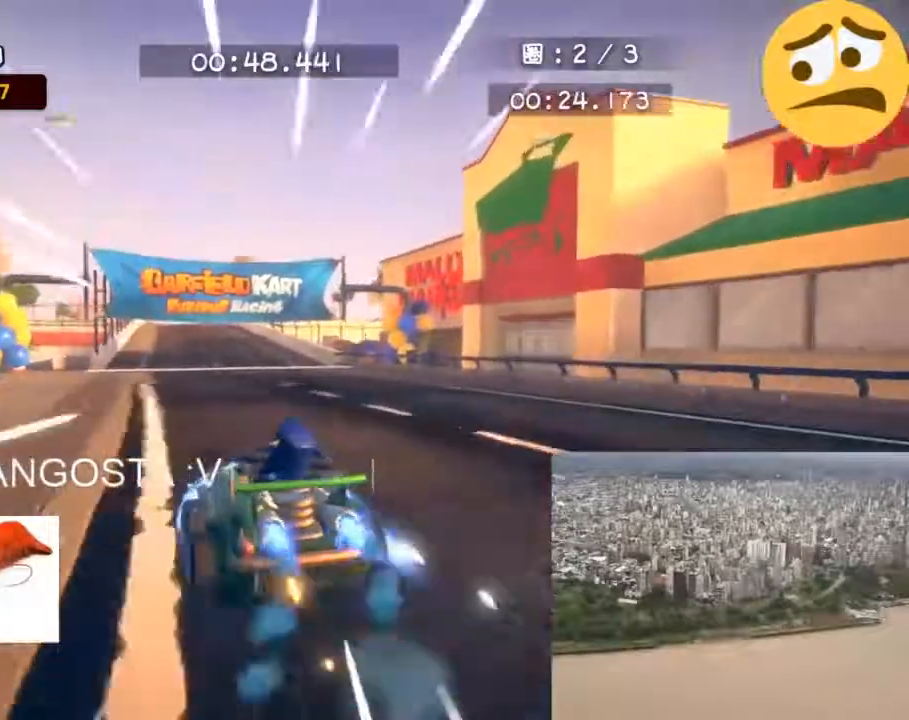
{"dt_ms": 500, "buttons": [], "left_stick": "right", "events": [[150, "left_stick", "up-right"], [200, "left_stick", "right"]]}
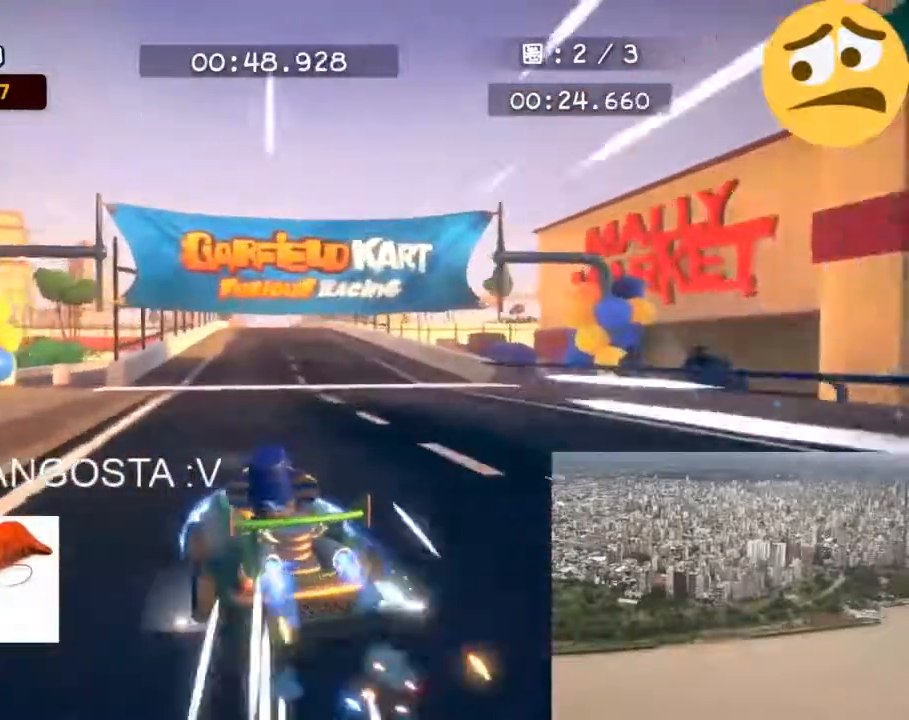
{"dt_ms": 500, "buttons": [], "left_stick": "right", "events": []}
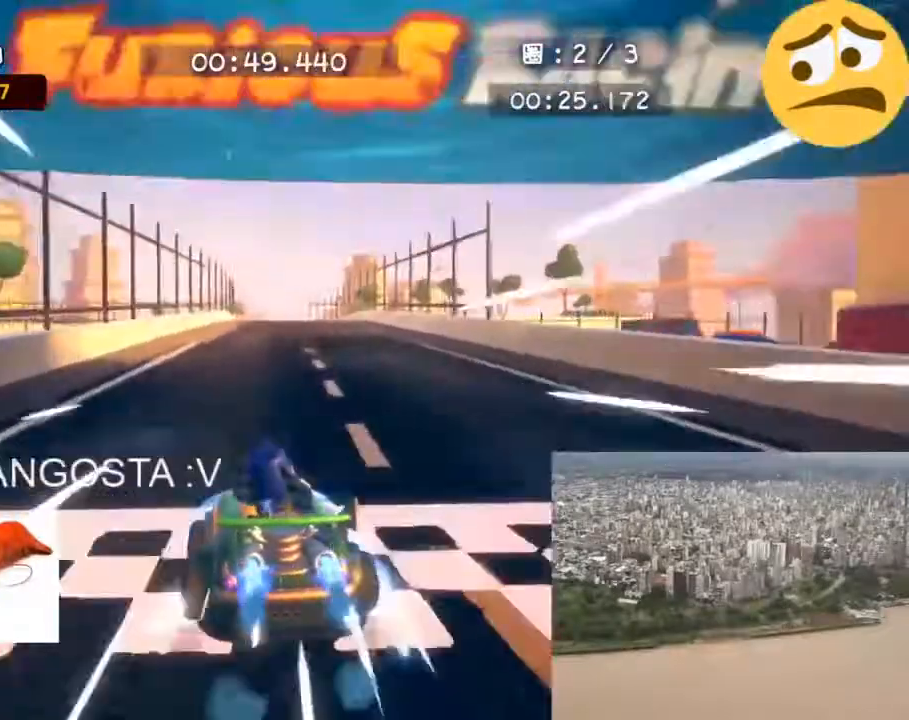
{"dt_ms": 500, "buttons": [], "left_stick": "up-right", "events": [[317, "left_stick", "up-right"]]}
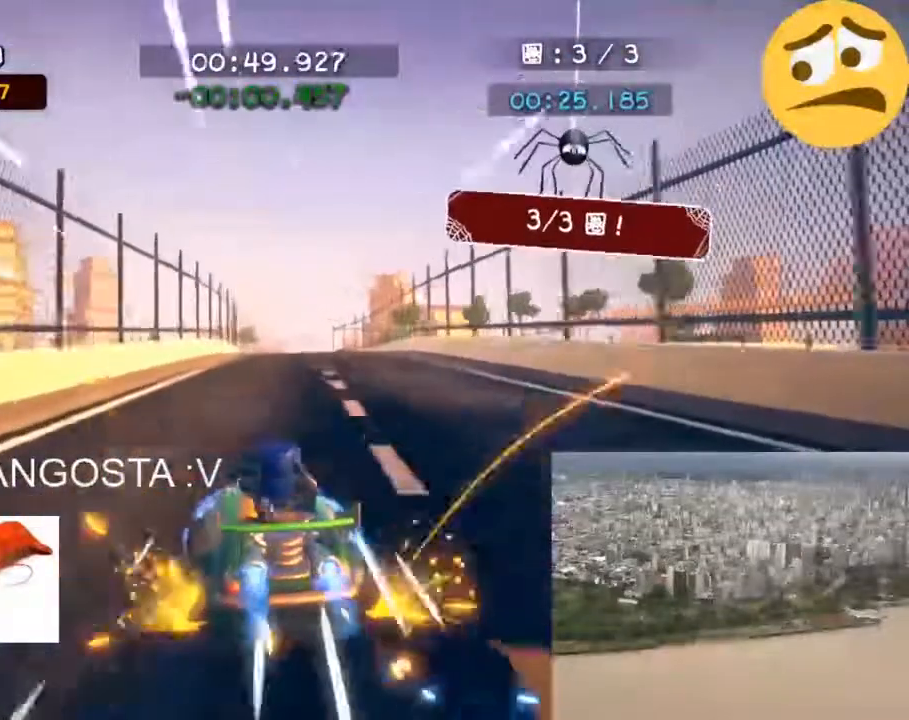
{"dt_ms": 500, "buttons": [], "left_stick": "up-right", "events": []}
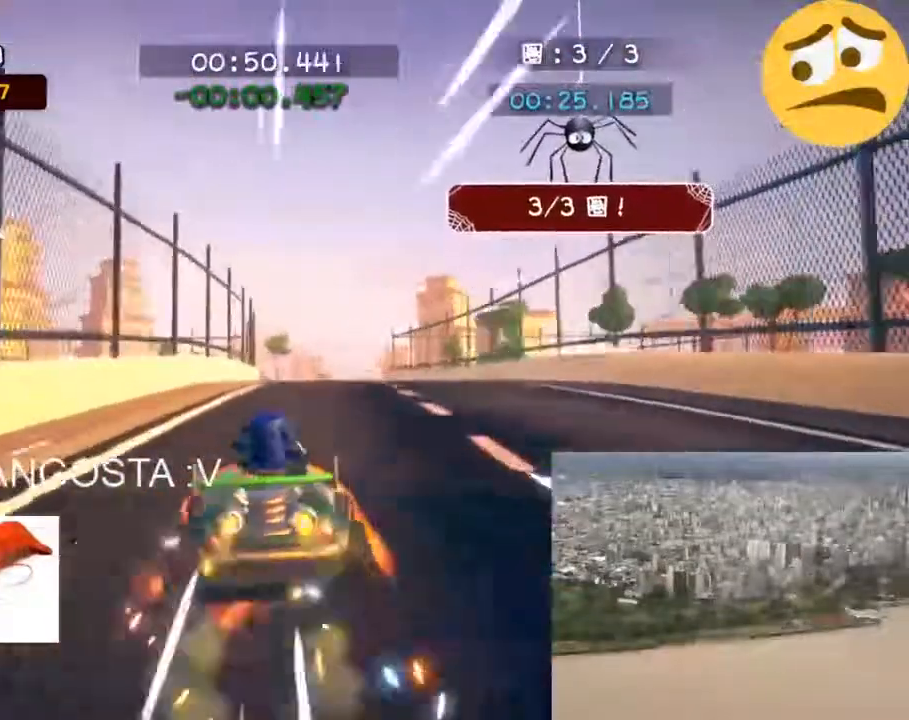
{"dt_ms": 500, "buttons": [], "left_stick": "up-left", "events": [[117, "left_stick", "up-left"]]}
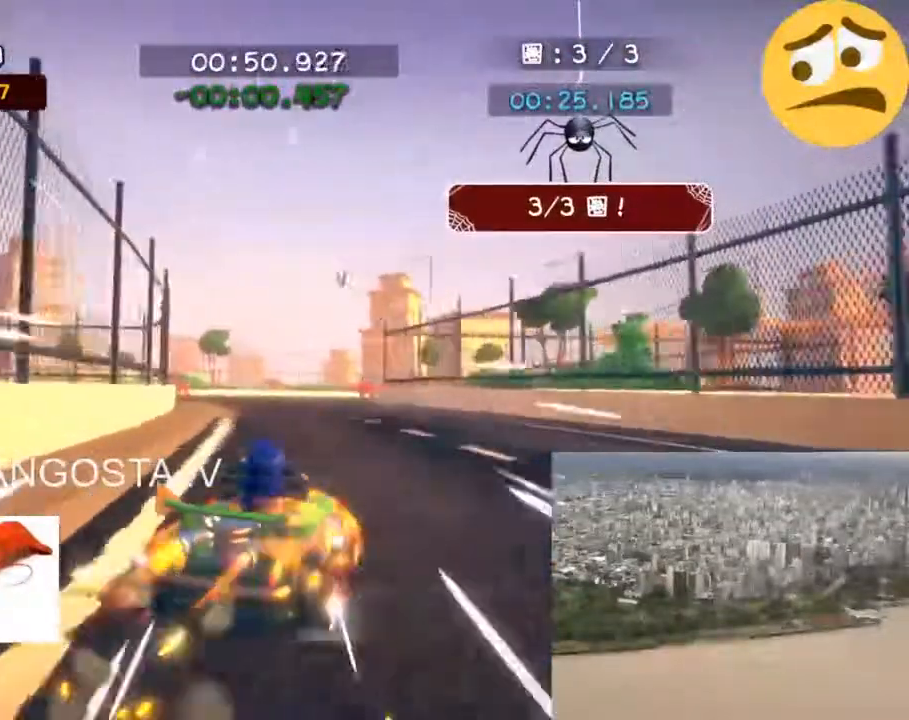
{"dt_ms": 500, "buttons": [], "left_stick": "up-left", "events": []}
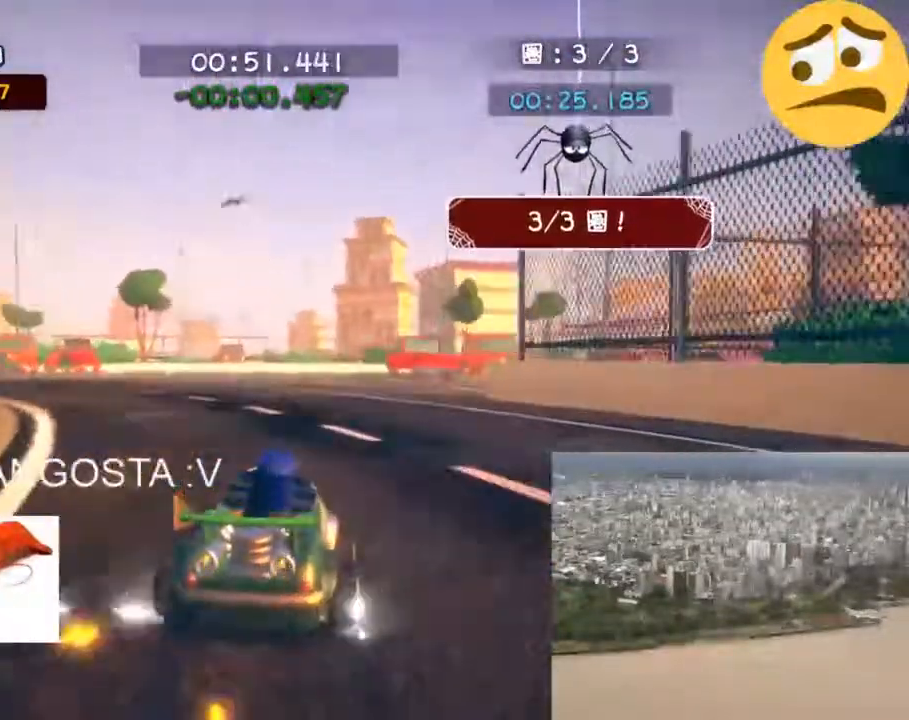
{"dt_ms": 500, "buttons": [], "left_stick": "up-right", "events": [[150, "left_stick", "up-right"]]}
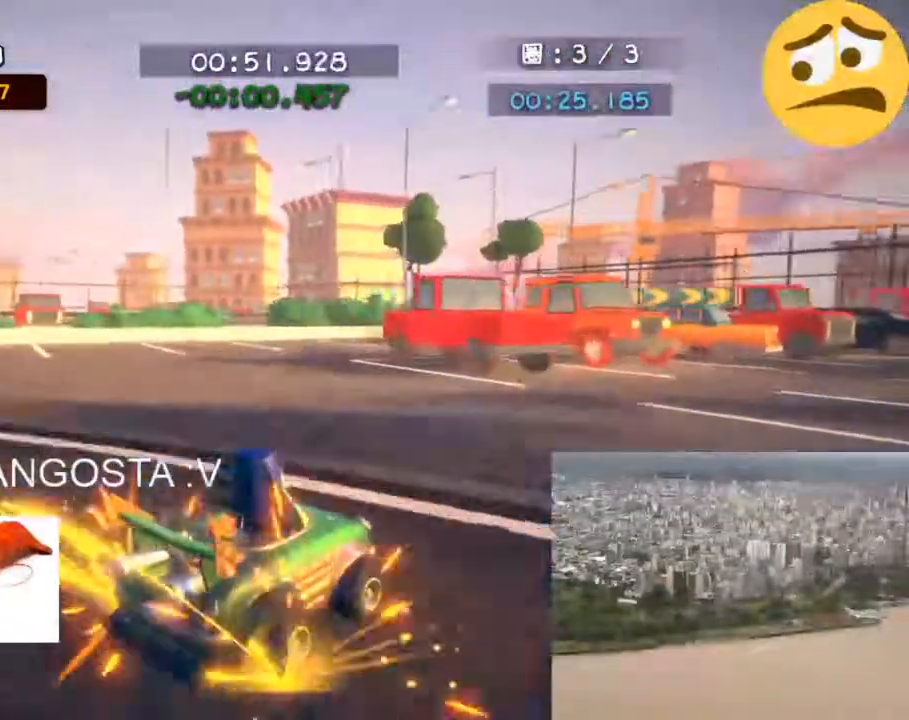
{"dt_ms": 500, "buttons": [], "left_stick": "up-right", "events": []}
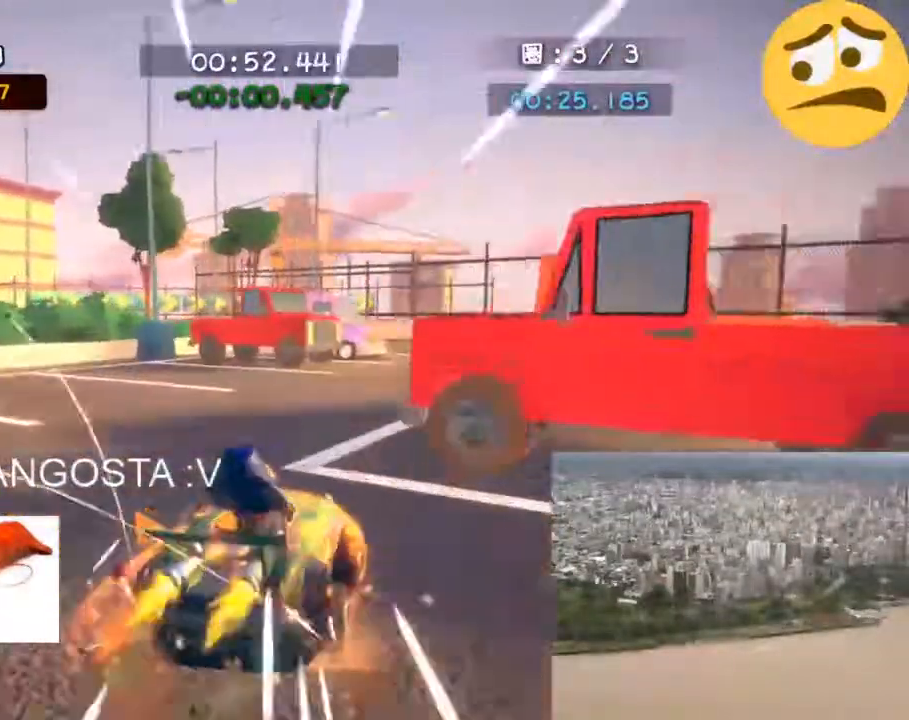
{"dt_ms": 500, "buttons": [], "left_stick": "up-left", "events": [[267, "left_stick", "up-left"]]}